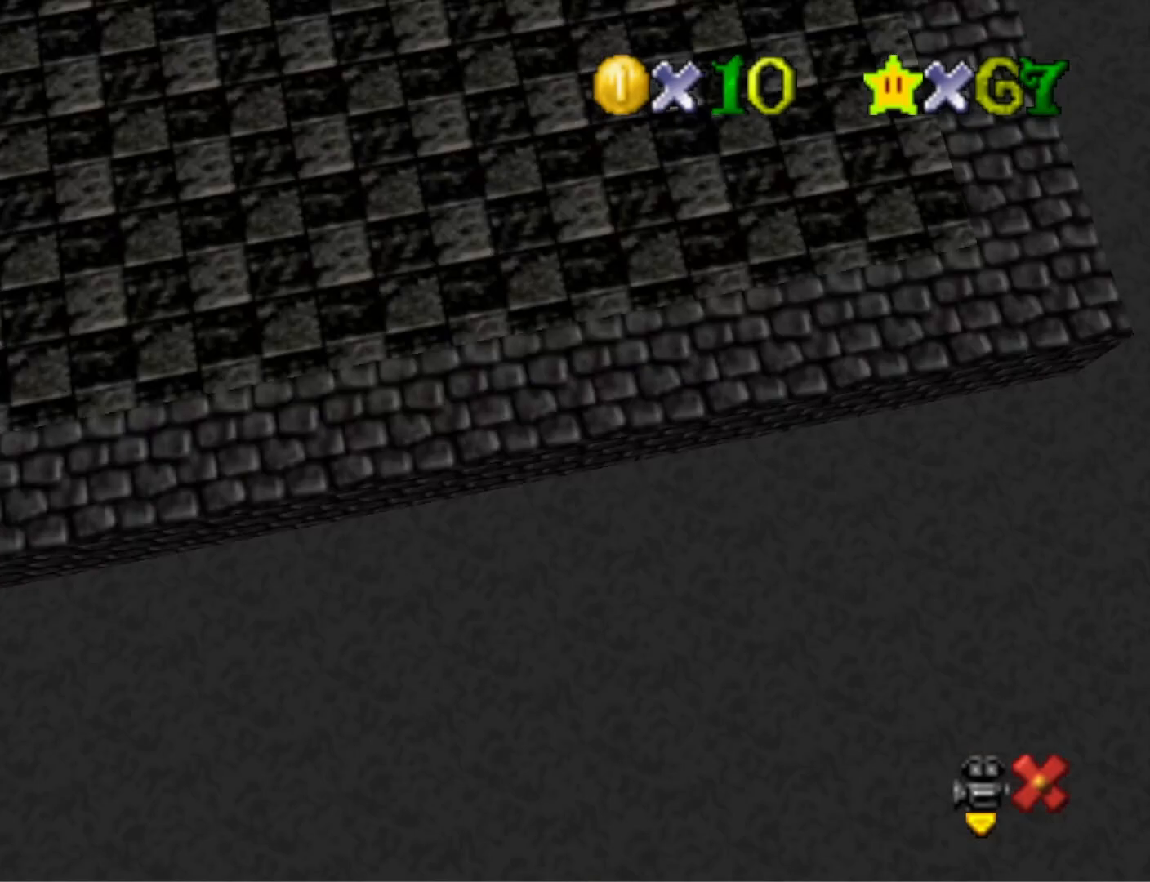
Gameplay with a controller (PlayStation layout); each line is a JSON object with the inputs held at the frame after it. "events" lists button and stick changes between this image and that frame as [ms after this image, input, new state], when the widget could be followed in between.
{"buttons": [], "left_stick": "center", "right_stick": "center", "events": []}
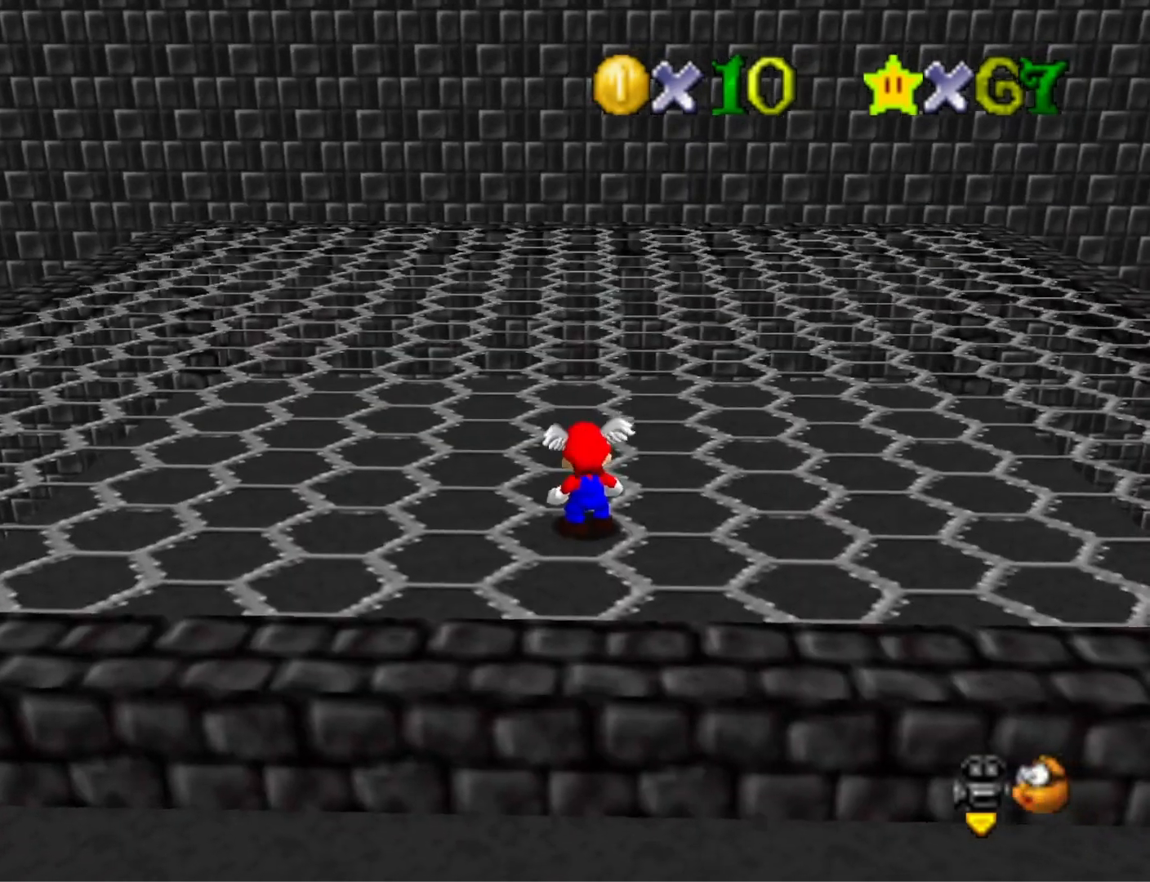
{"buttons": [], "left_stick": "center", "right_stick": "center", "events": [[367, "right_stick", "right"], [500, "right_stick", "center"]]}
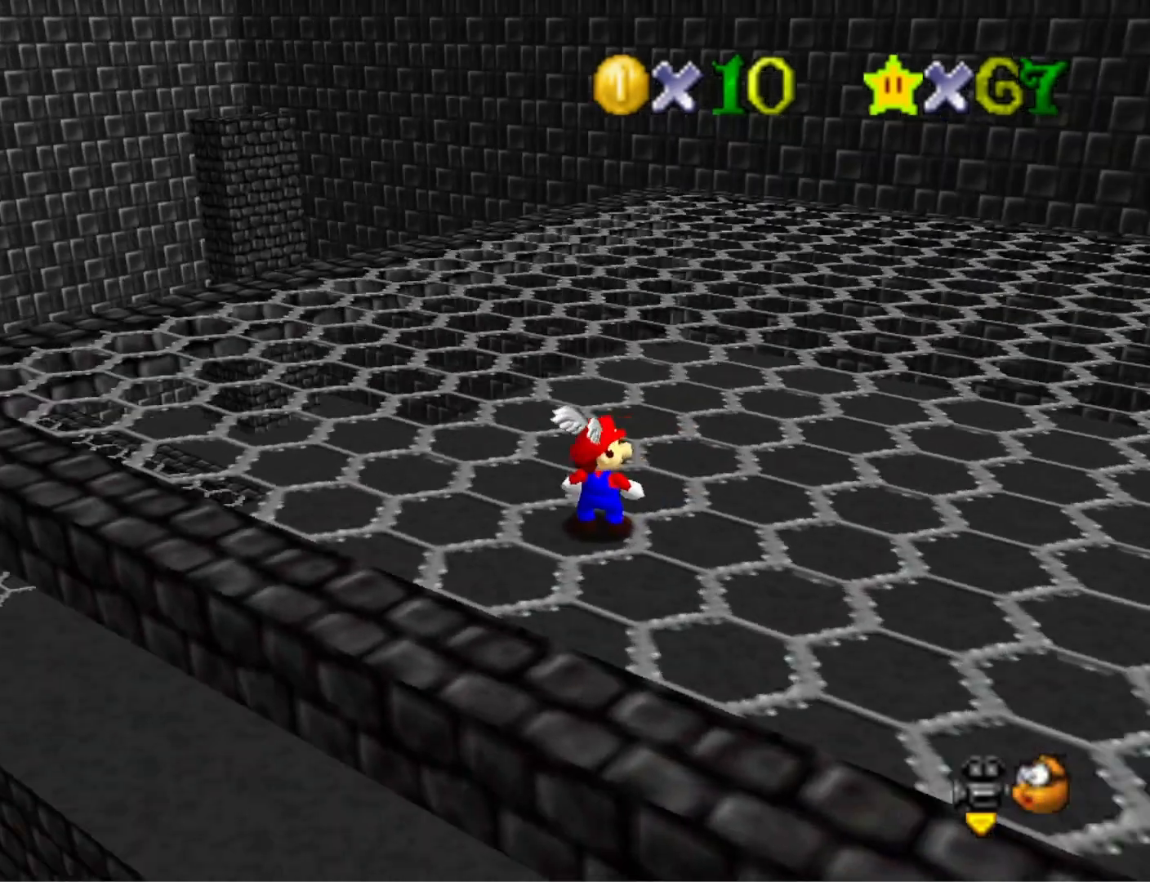
{"buttons": [], "left_stick": "center", "right_stick": "right", "events": [[67, "right_stick", "right"], [200, "right_stick", "center"], [267, "right_stick", "right"]]}
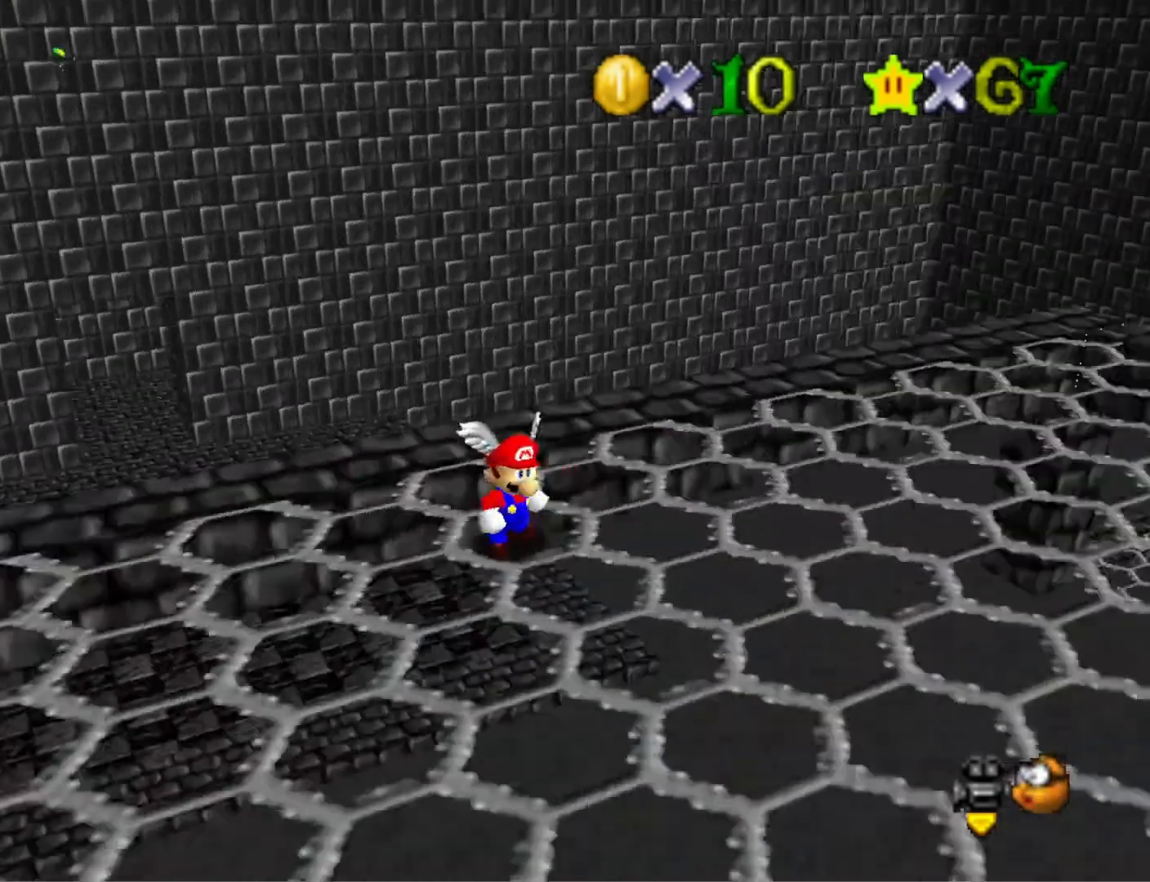
{"buttons": [], "left_stick": "up", "right_stick": "center", "events": [[67, "right_stick", "center"], [233, "right_stick", "up"], [367, "right_stick", "center"], [467, "left_stick", "up"]]}
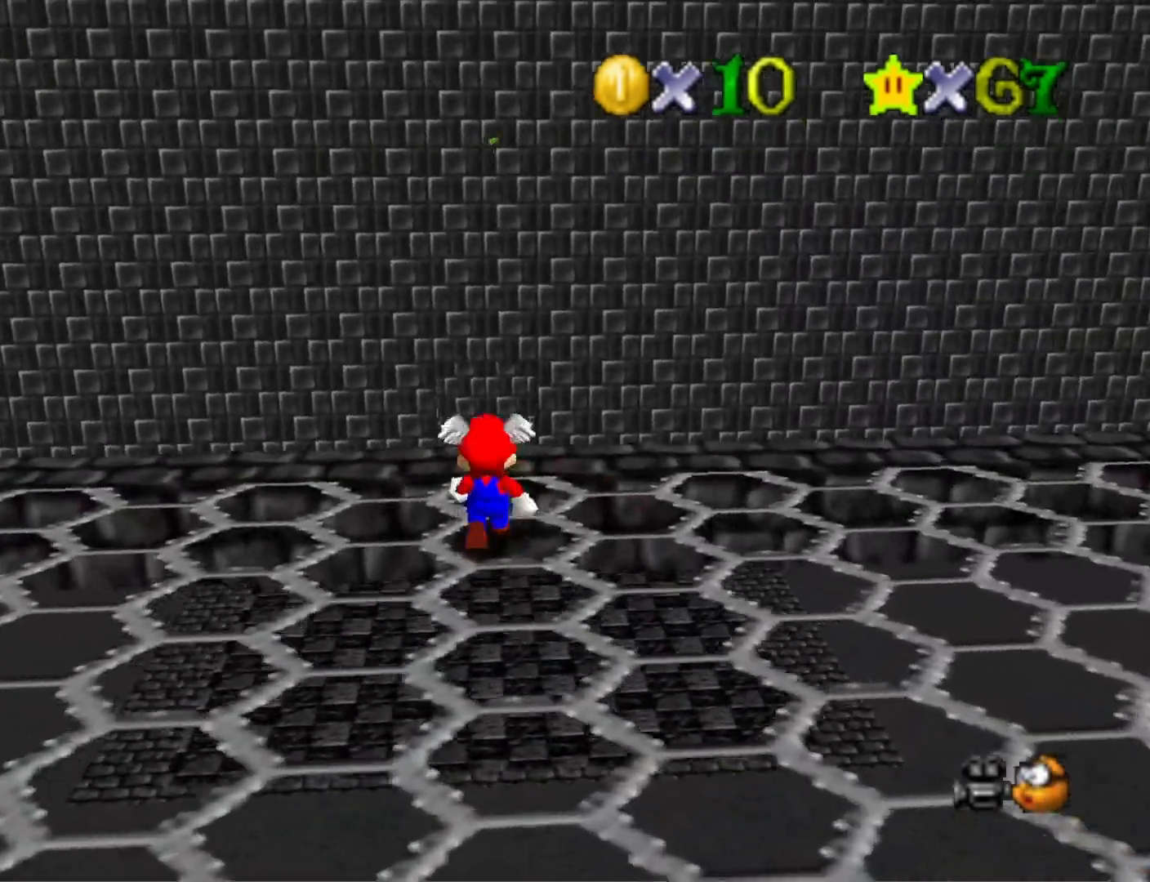
{"buttons": [], "left_stick": "down", "right_stick": "down", "events": [[33, "left_stick", "center"], [133, "CROSS", "down"], [200, "left_stick", "down"], [267, "CROSS", "up"], [400, "right_stick", "down"]]}
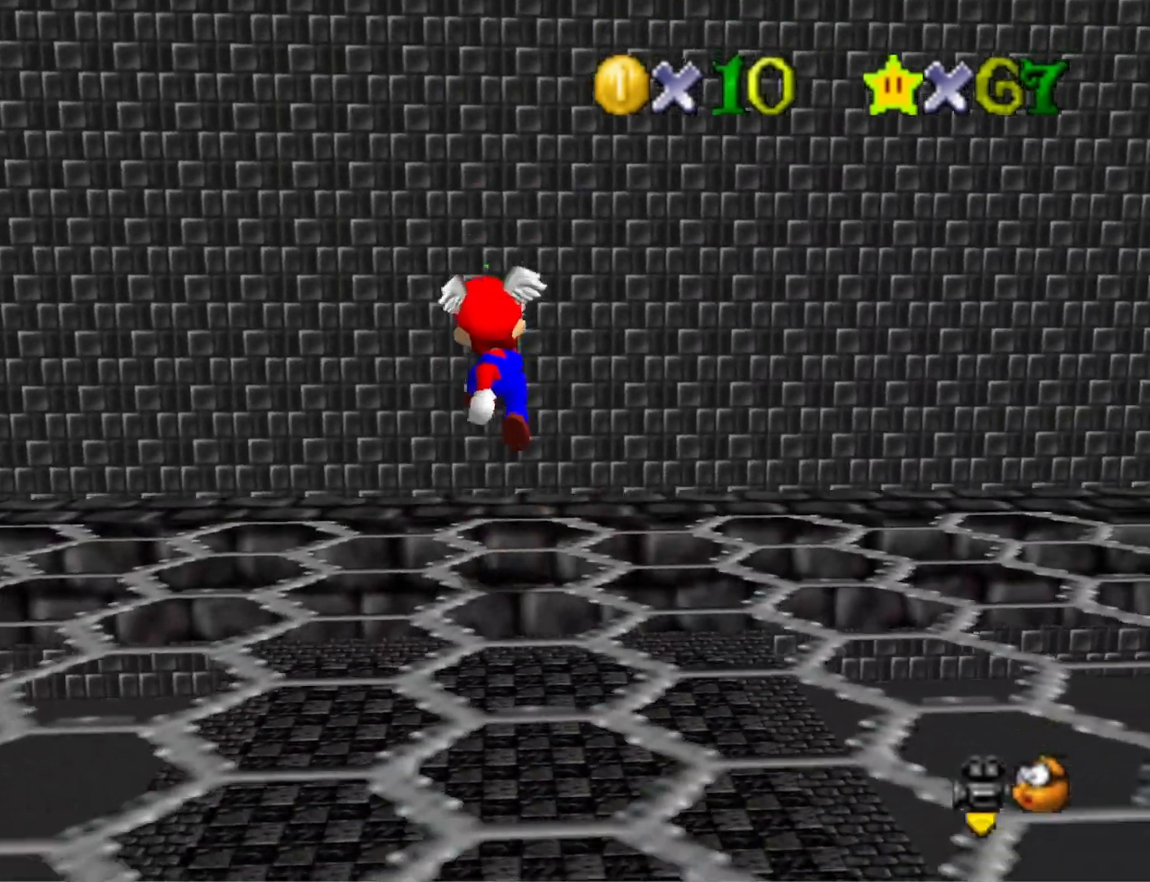
{"buttons": [], "left_stick": "up", "right_stick": "center", "events": [[67, "right_stick", "center"], [167, "left_stick", "center"], [267, "CROSS", "down"], [267, "left_stick", "up"], [433, "CROSS", "up"]]}
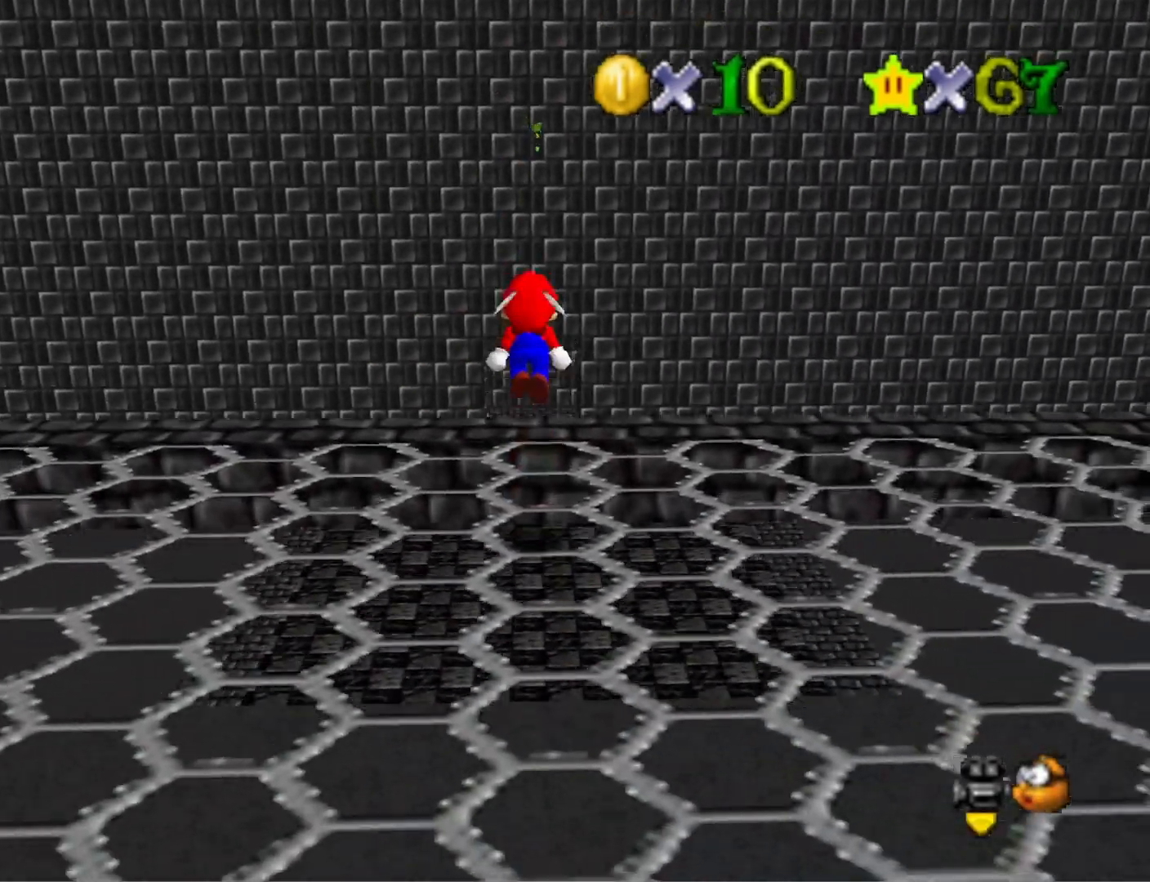
{"buttons": ["CROSS"], "left_stick": "up", "right_stick": "center", "events": [[133, "right_stick", "down"], [267, "right_stick", "center"], [433, "CROSS", "down"]]}
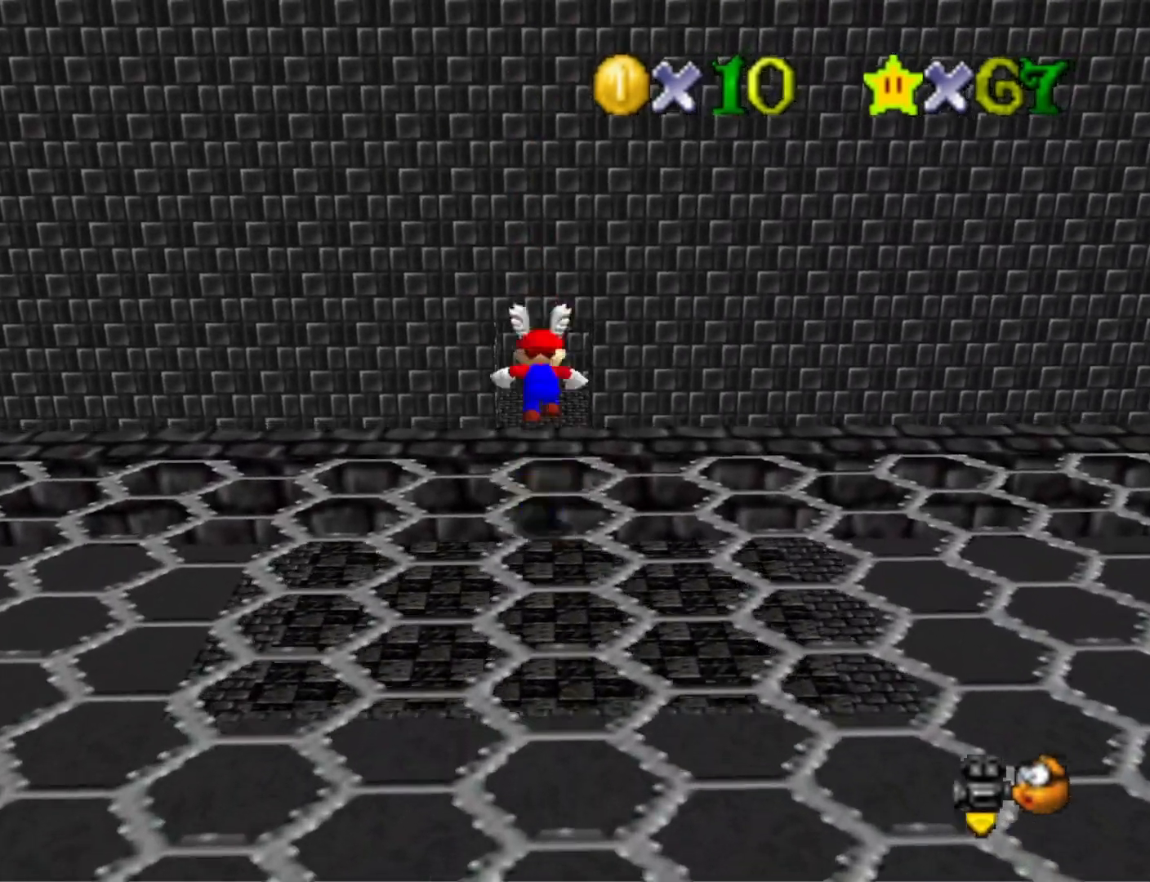
{"buttons": ["CROSS"], "left_stick": "up", "right_stick": "center", "events": []}
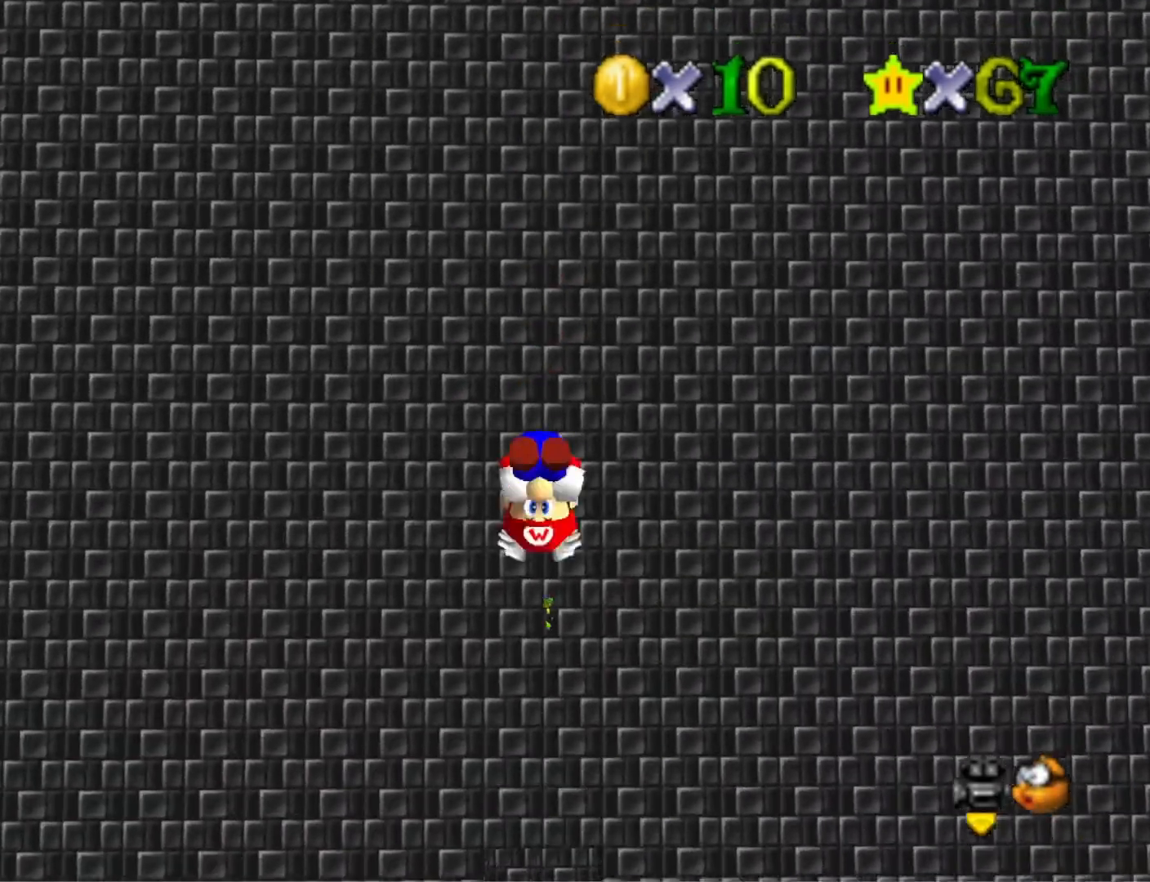
{"buttons": [], "left_stick": "center", "right_stick": "center", "events": [[400, "CROSS", "up"], [500, "left_stick", "center"]]}
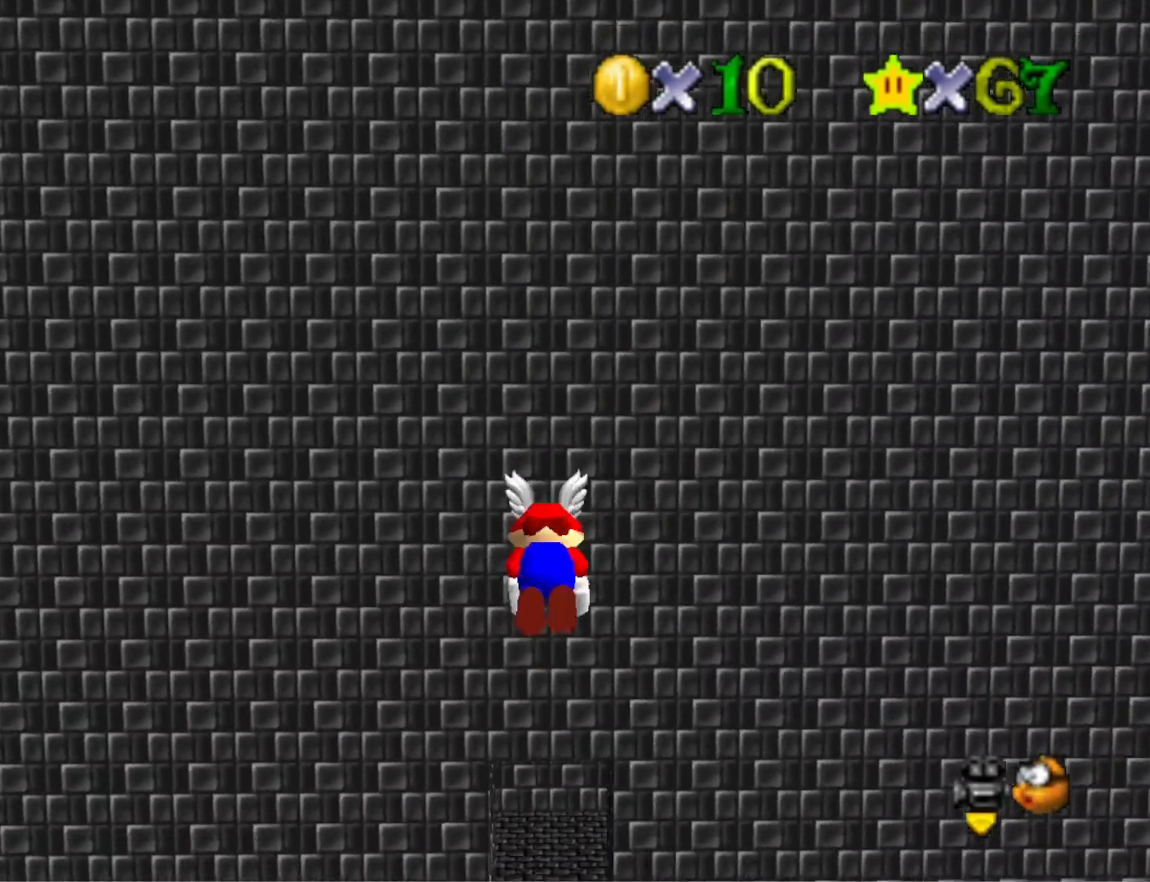
{"buttons": [], "left_stick": "center", "right_stick": "center", "events": []}
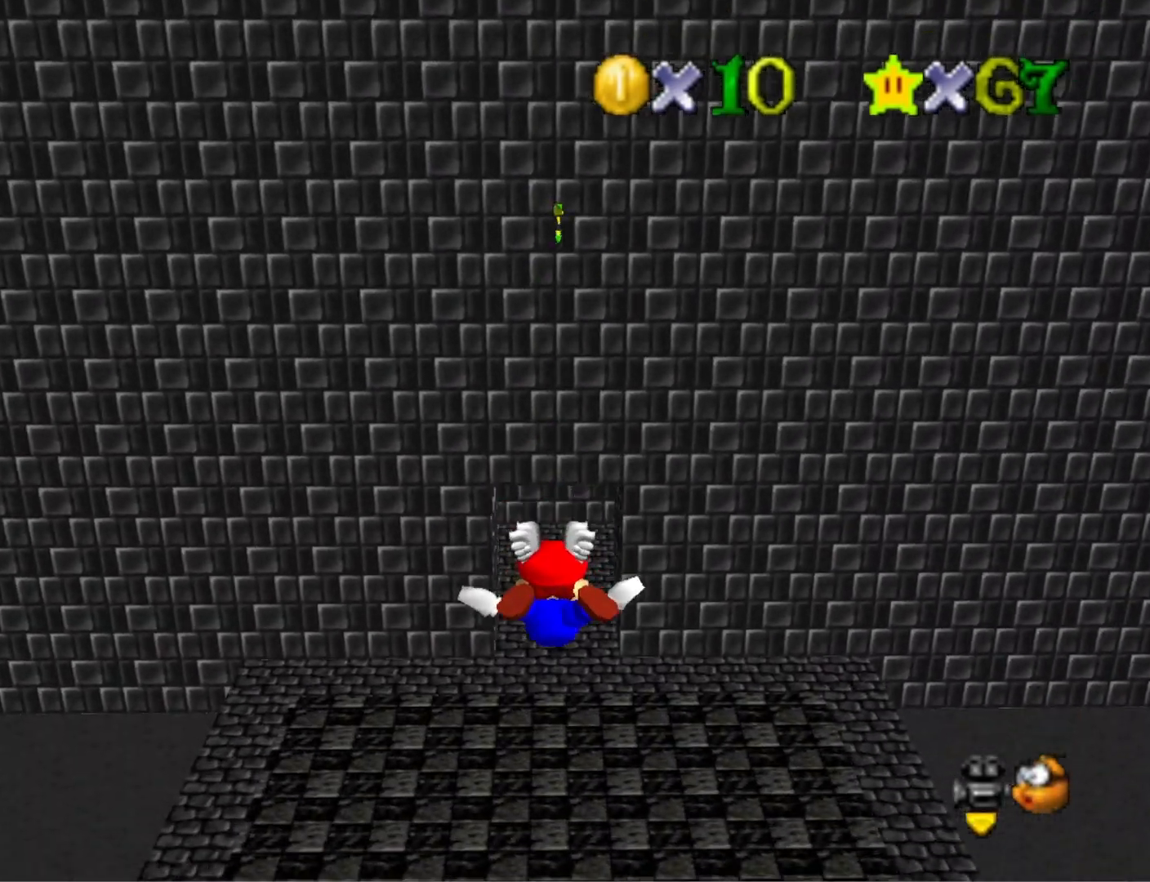
{"buttons": [], "left_stick": "center", "right_stick": "center", "events": [[67, "left_stick", "down"], [367, "left_stick", "center"]]}
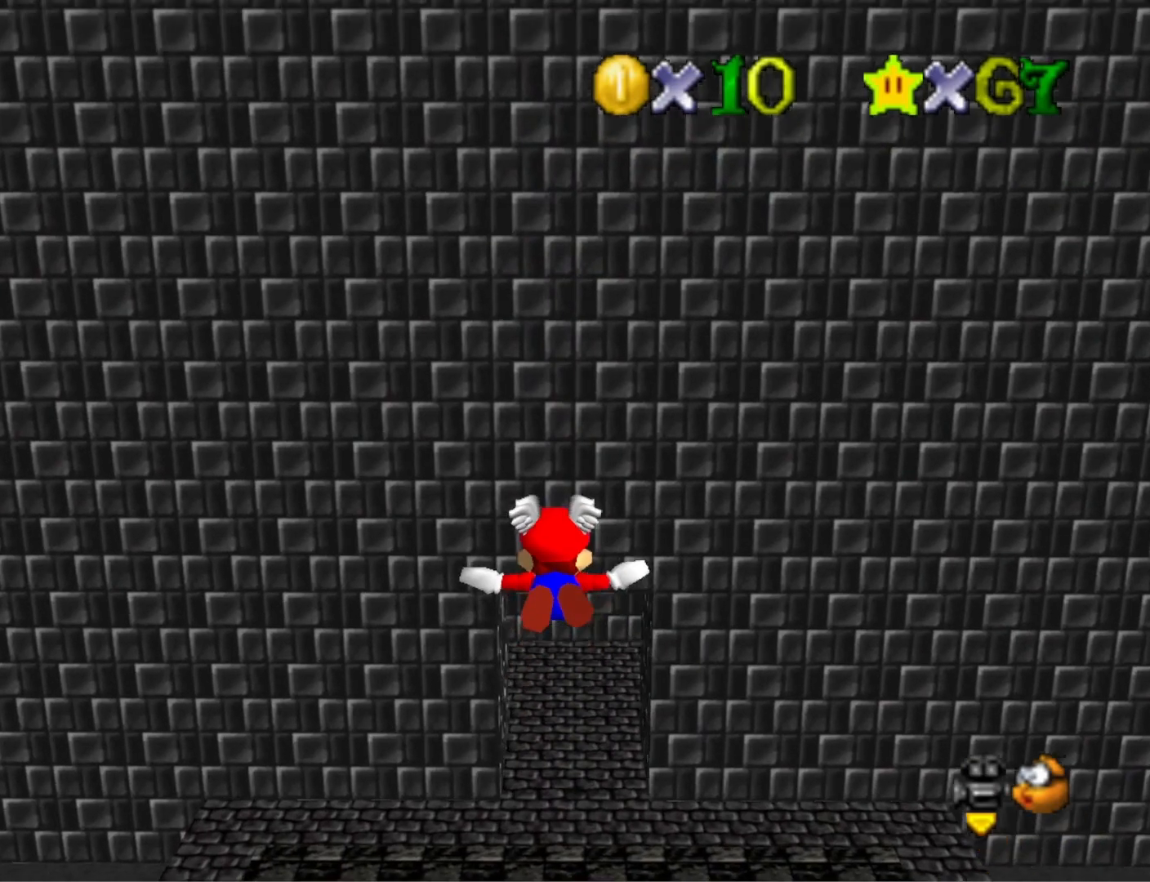
{"buttons": [], "left_stick": "center", "right_stick": "center", "events": [[267, "left_stick", "up-right"], [500, "left_stick", "center"]]}
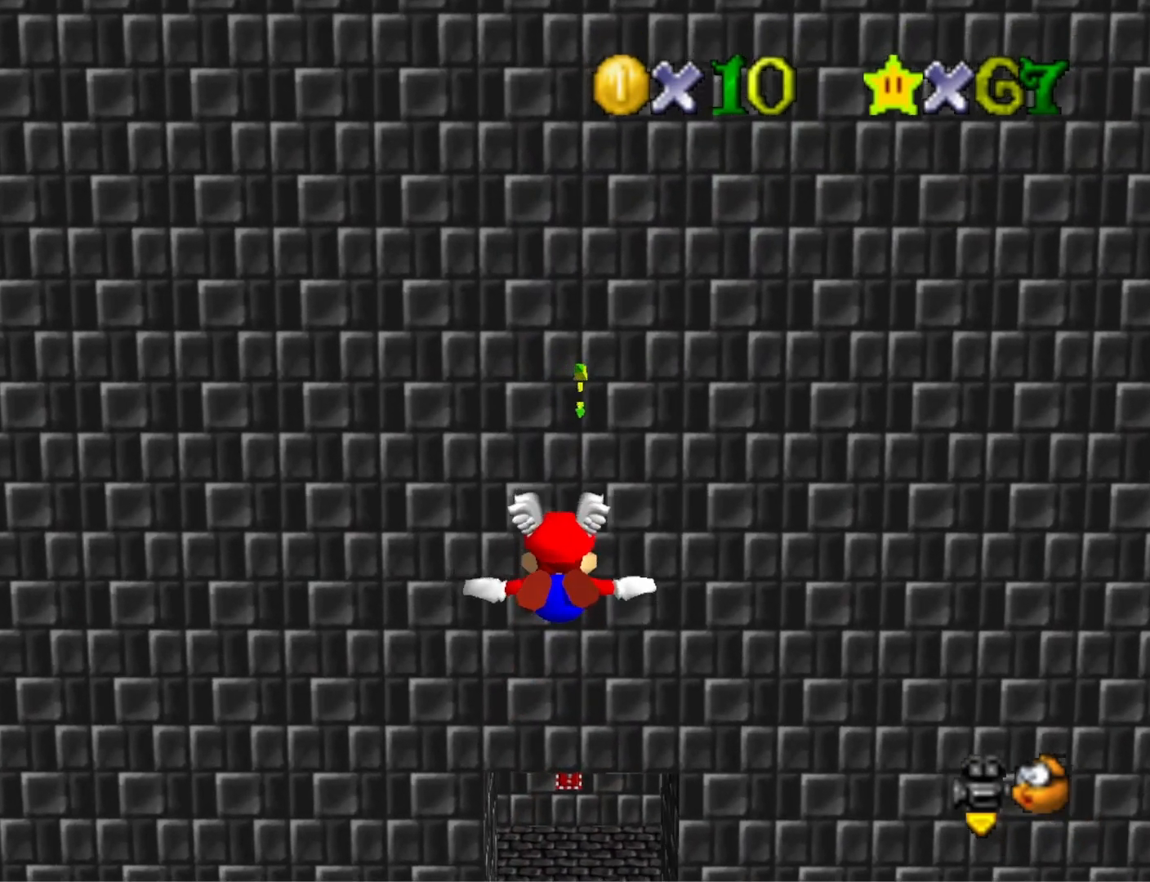
{"buttons": [], "left_stick": "center", "right_stick": "center", "events": []}
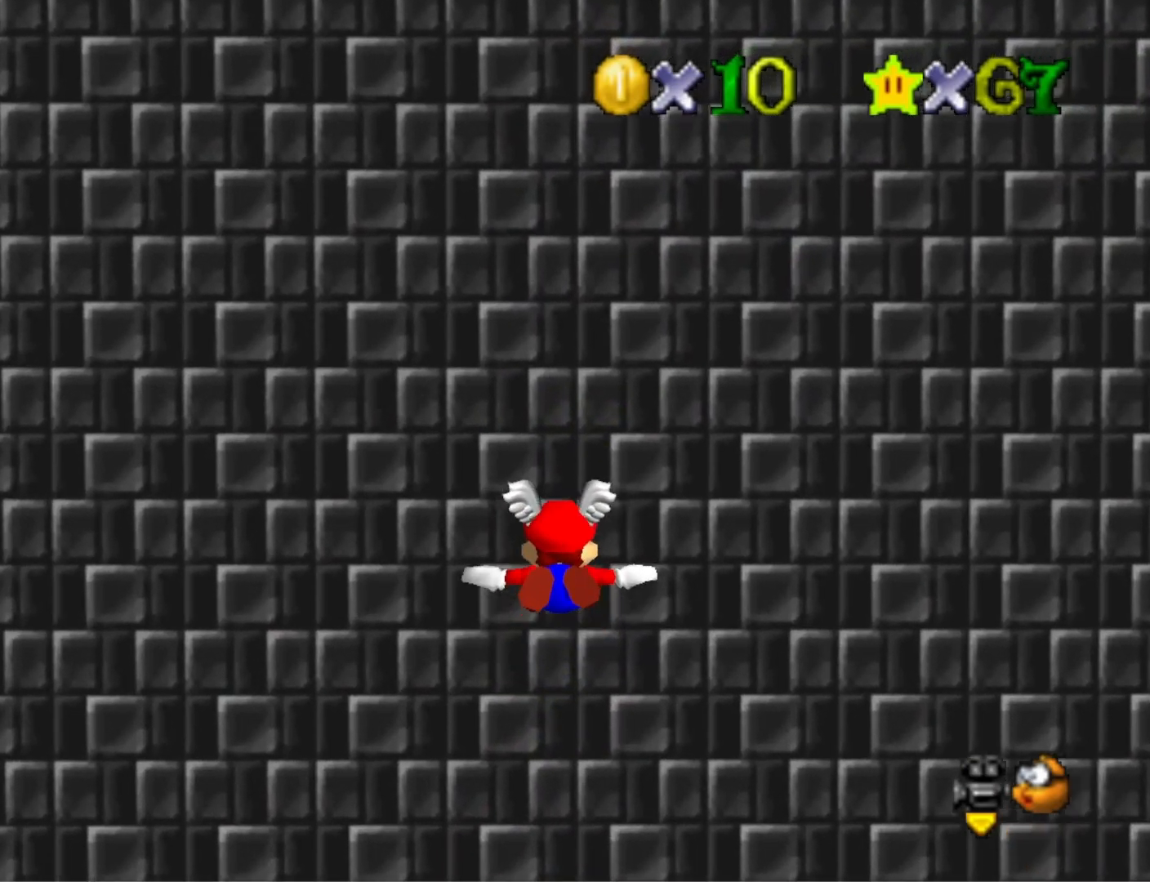
{"buttons": [], "left_stick": "up", "right_stick": "center", "events": [[433, "left_stick", "up"]]}
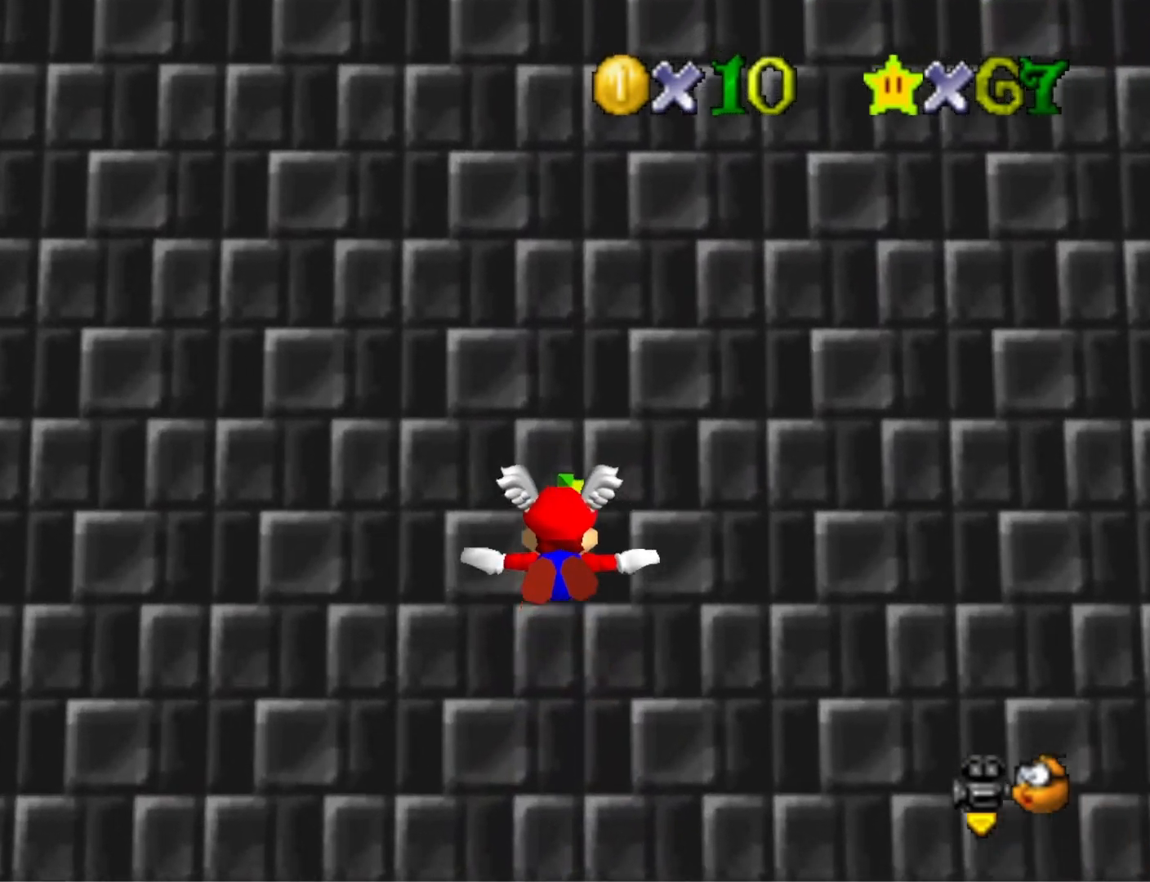
{"buttons": [], "left_stick": "up", "right_stick": "center", "events": [[133, "left_stick", "center"], [333, "left_stick", "up"]]}
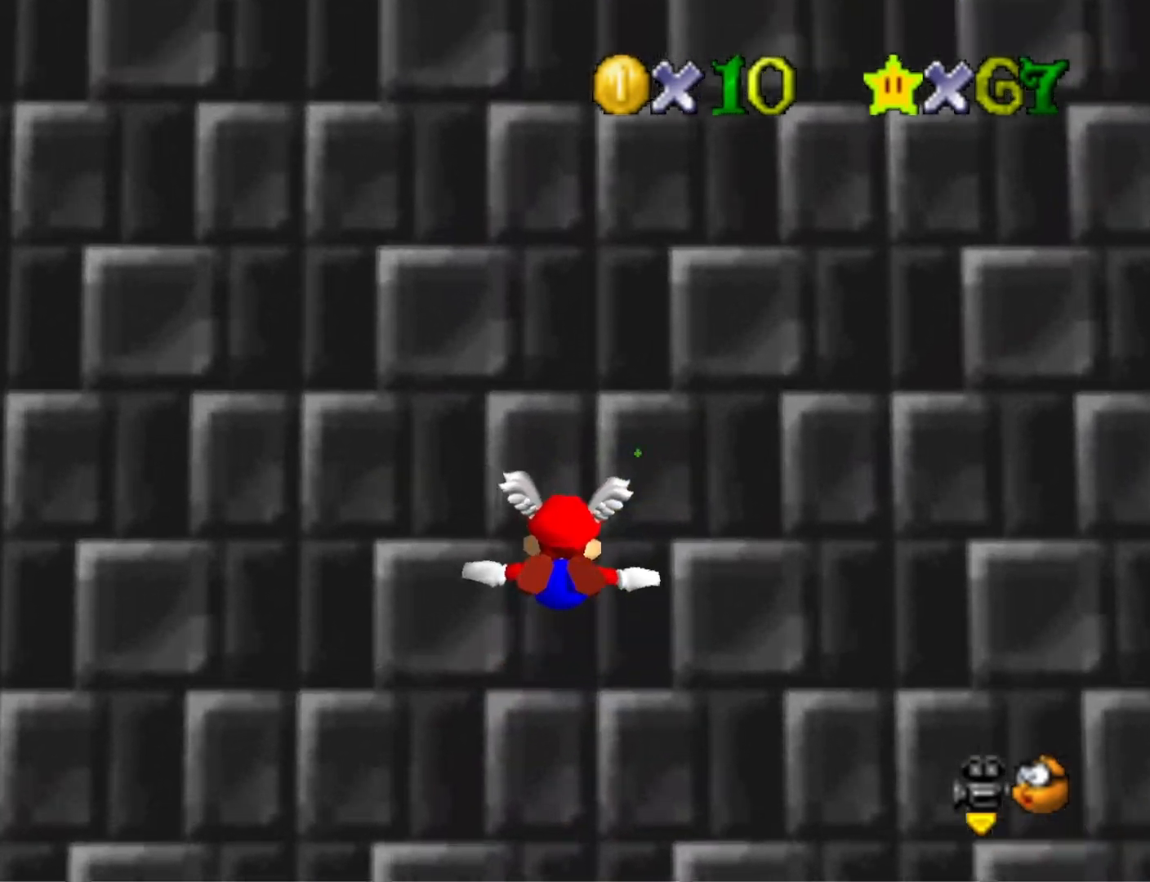
{"buttons": [], "left_stick": "center", "right_stick": "center", "events": [[100, "left_stick", "center"]]}
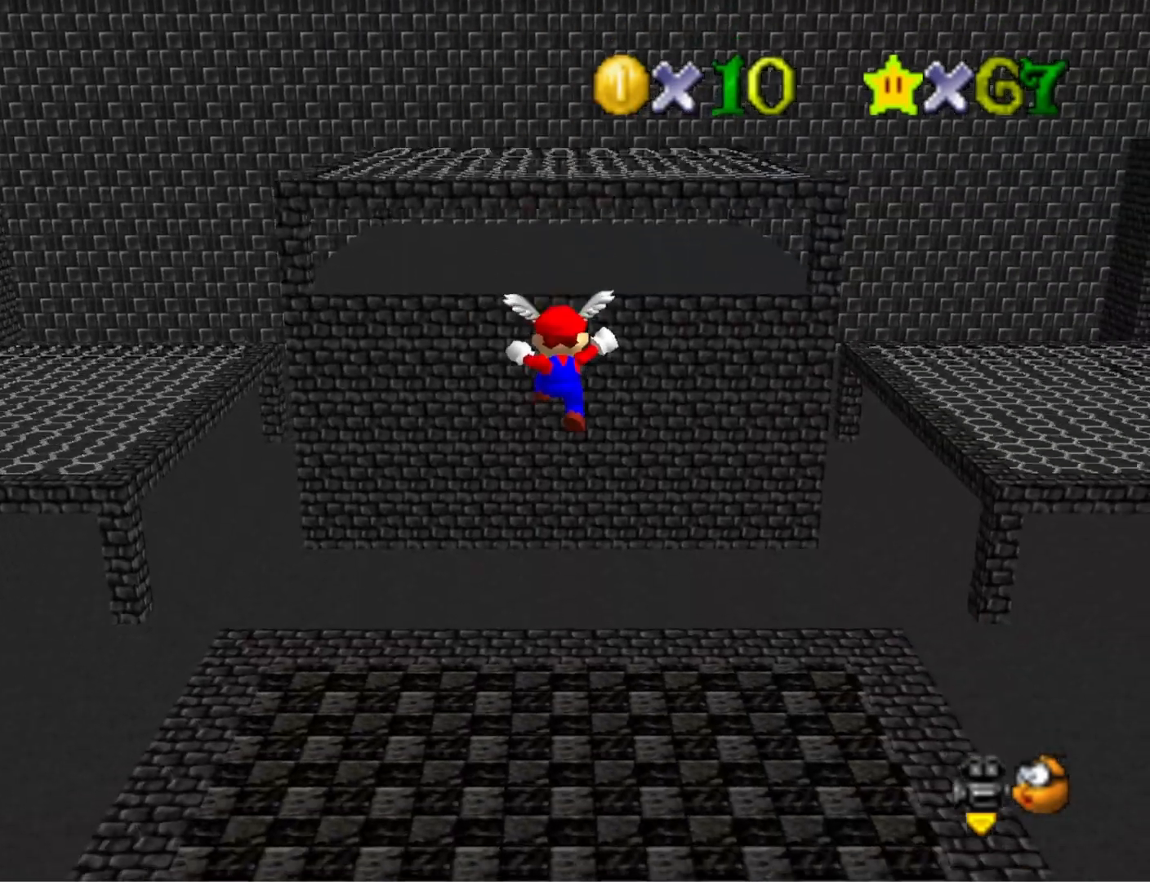
{"buttons": [], "left_stick": "center", "right_stick": "center", "events": []}
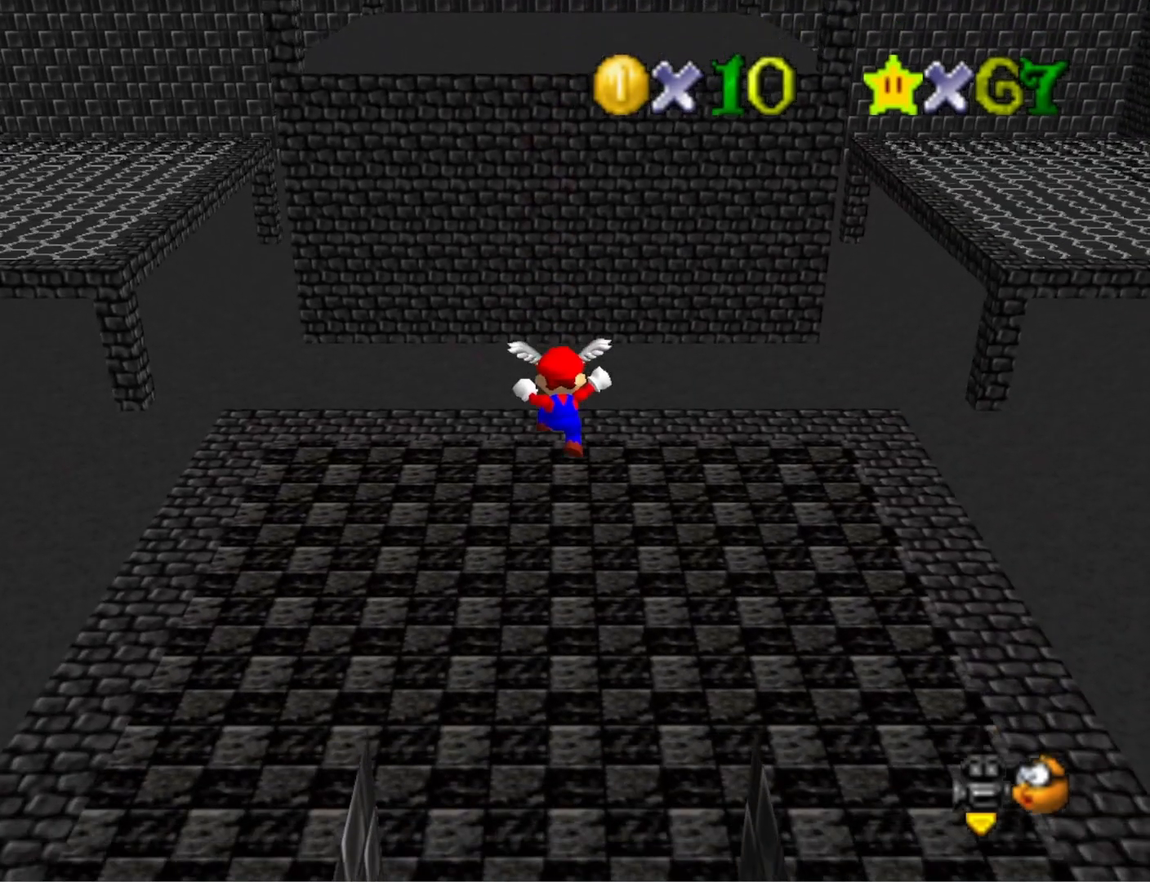
{"buttons": [], "left_stick": "center", "right_stick": "center", "events": [[167, "right_stick", "left"], [300, "right_stick", "center"]]}
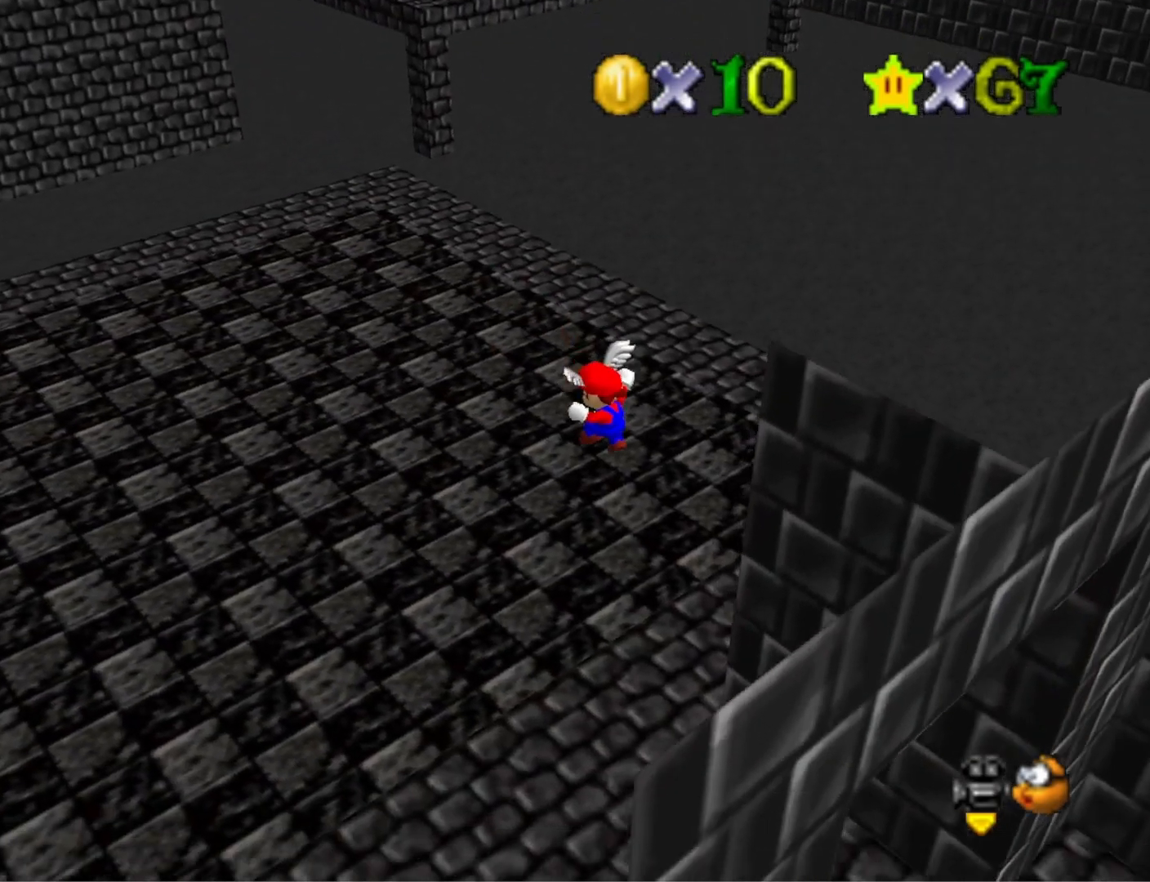
{"buttons": [], "left_stick": "center", "right_stick": "down-left", "events": [[300, "right_stick", "down-left"]]}
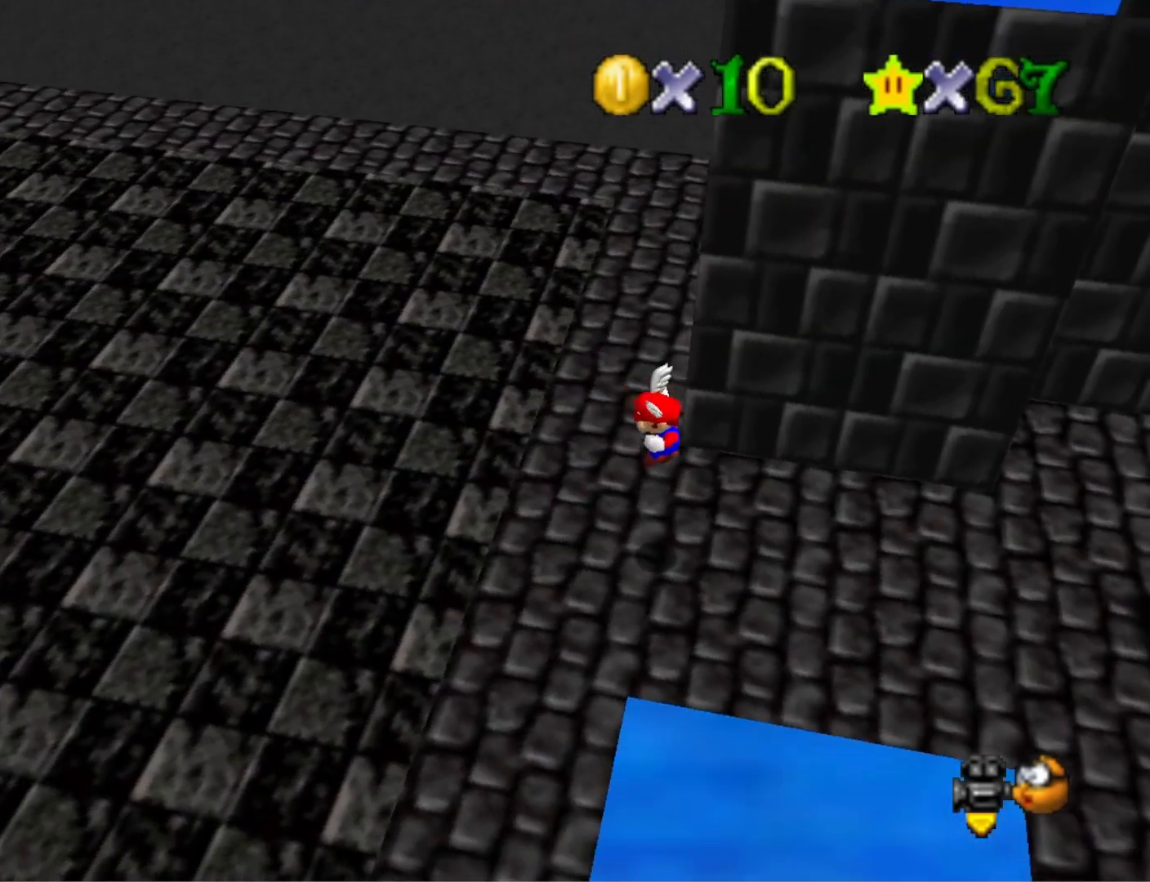
{"buttons": [], "left_stick": "center", "right_stick": "center", "events": [[33, "right_stick", "center"]]}